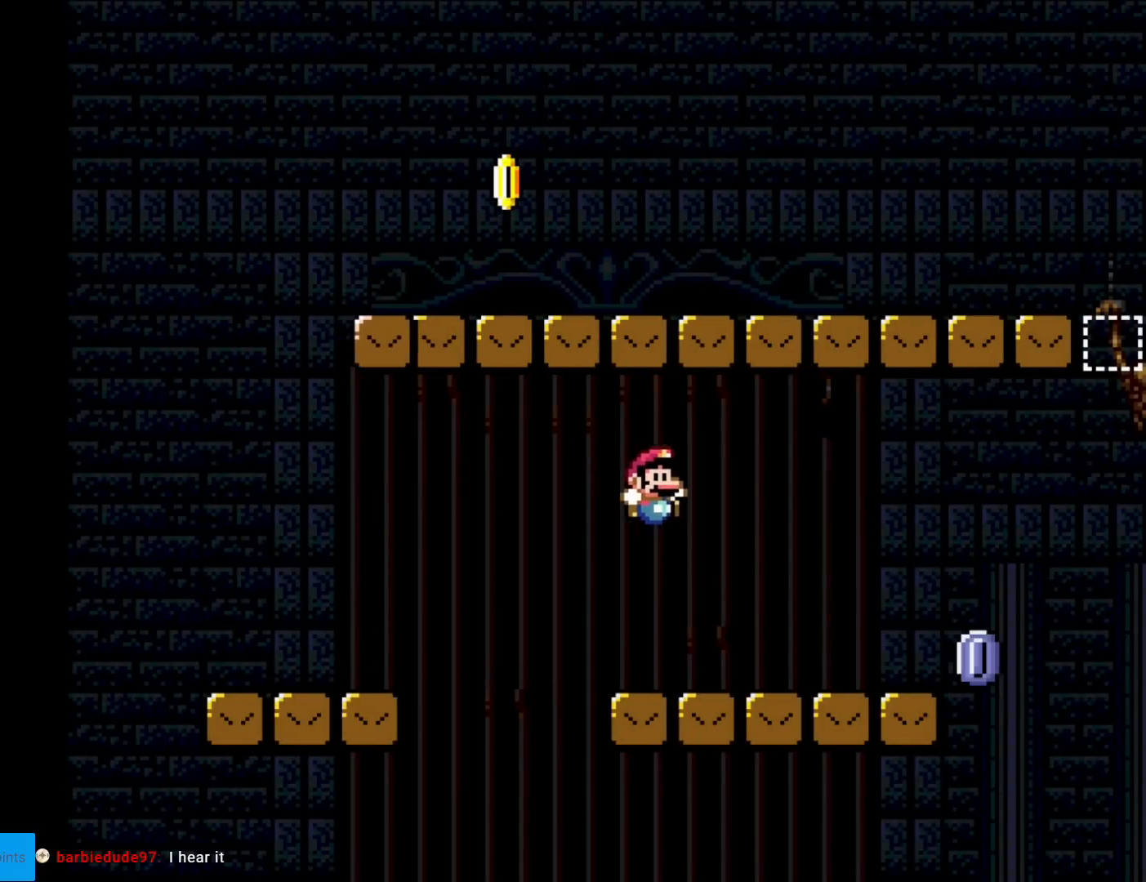
Gameplay with a controller (Nintendo layout); each line is a JSON object with the inputs held at the frame after it. "events" lists button and stick changes between this image and that frame as [ms after this image, input, new state], when the widget could be followed in between. Not read: L3 R3.
{"buttons": ["A", "X", "DPAD_RIGHT"], "events": [[468, "A", "down"]]}
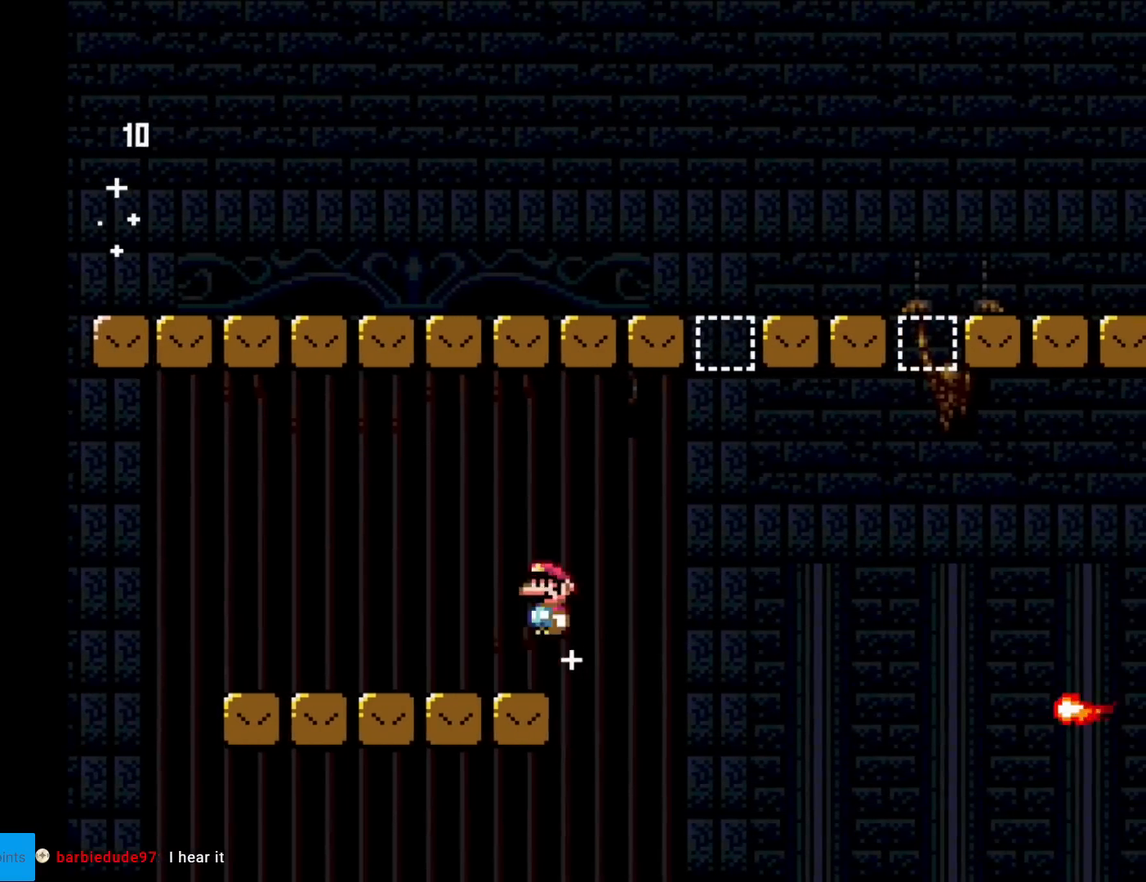
{"buttons": ["X", "DPAD_RIGHT"], "events": [[384, "A", "up"]]}
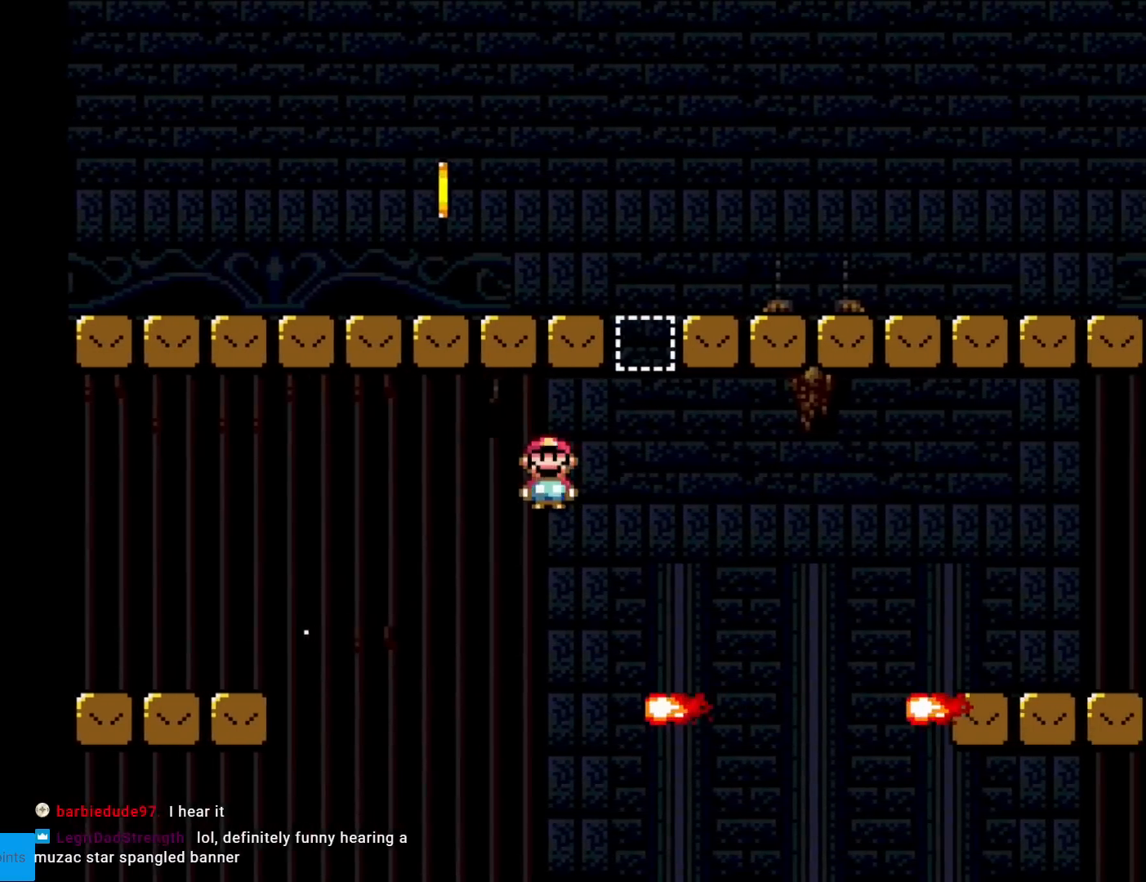
{"buttons": ["A", "X", "DPAD_RIGHT"], "events": [[117, "DPAD_RIGHT", "up"], [134, "A", "down"], [134, "DPAD_LEFT", "down"], [284, "DPAD_LEFT", "up"], [501, "DPAD_RIGHT", "down"]]}
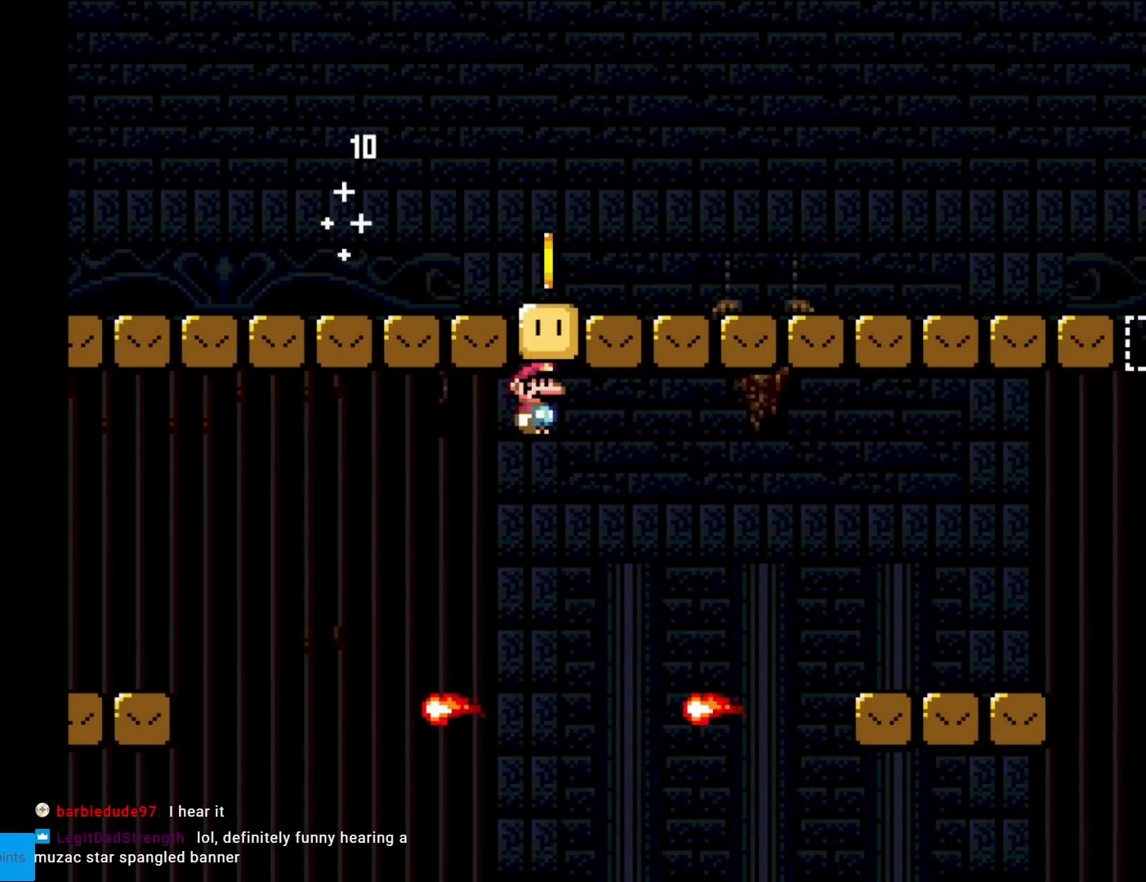
{"buttons": ["X", "DPAD_RIGHT"], "events": [[83, "A", "up"], [100, "DPAD_RIGHT", "up"], [334, "DPAD_RIGHT", "down"], [350, "A", "down"], [500, "A", "up"]]}
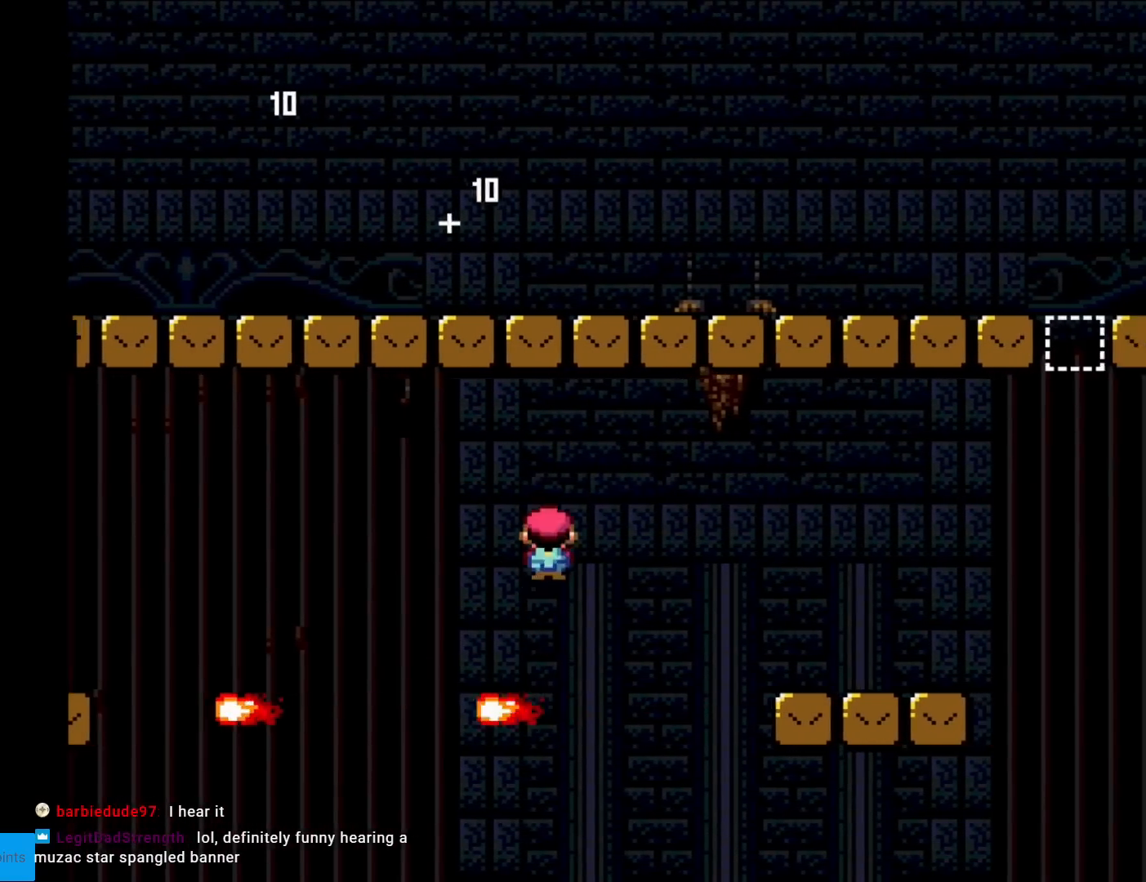
{"buttons": ["Y", "DPAD_RIGHT"], "events": [[67, "A", "down"], [201, "A", "up"], [217, "Y", "down"], [251, "X", "up"]]}
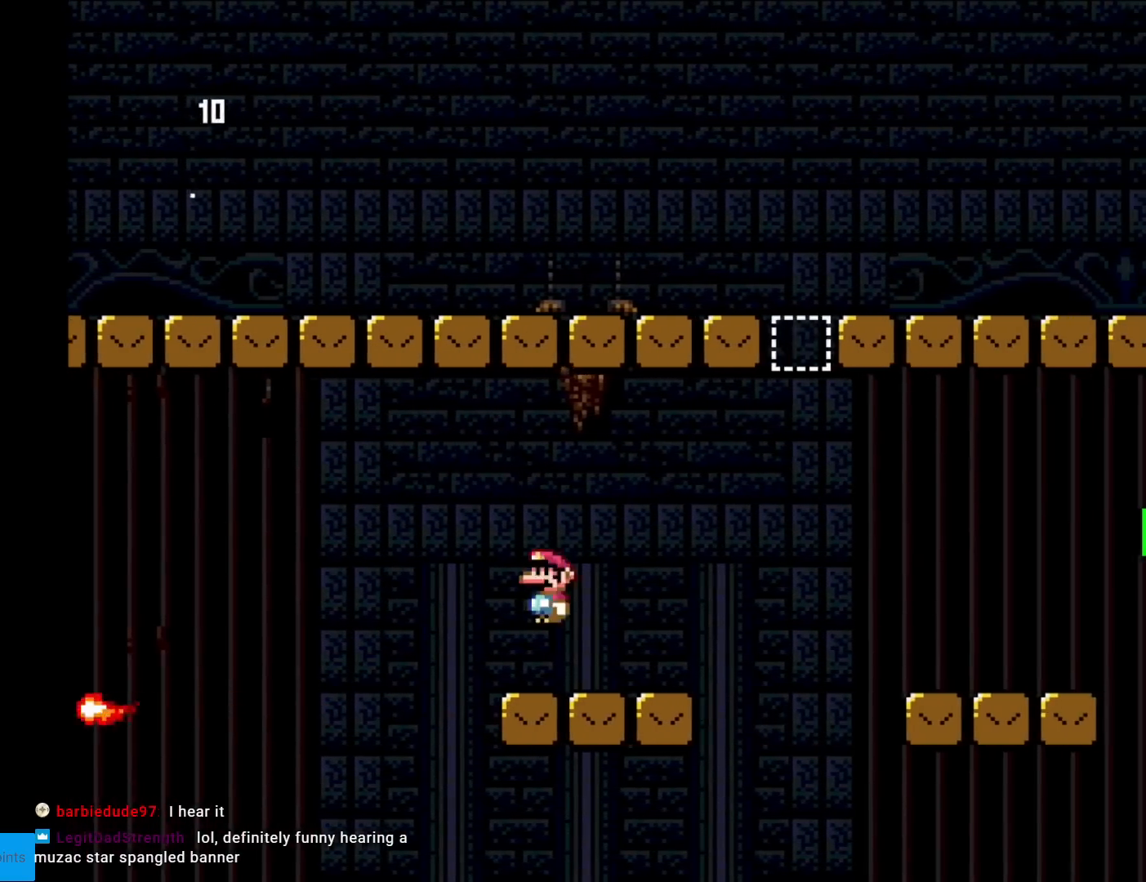
{"buttons": ["B", "Y", "DPAD_RIGHT"], "events": [[133, "B", "down"]]}
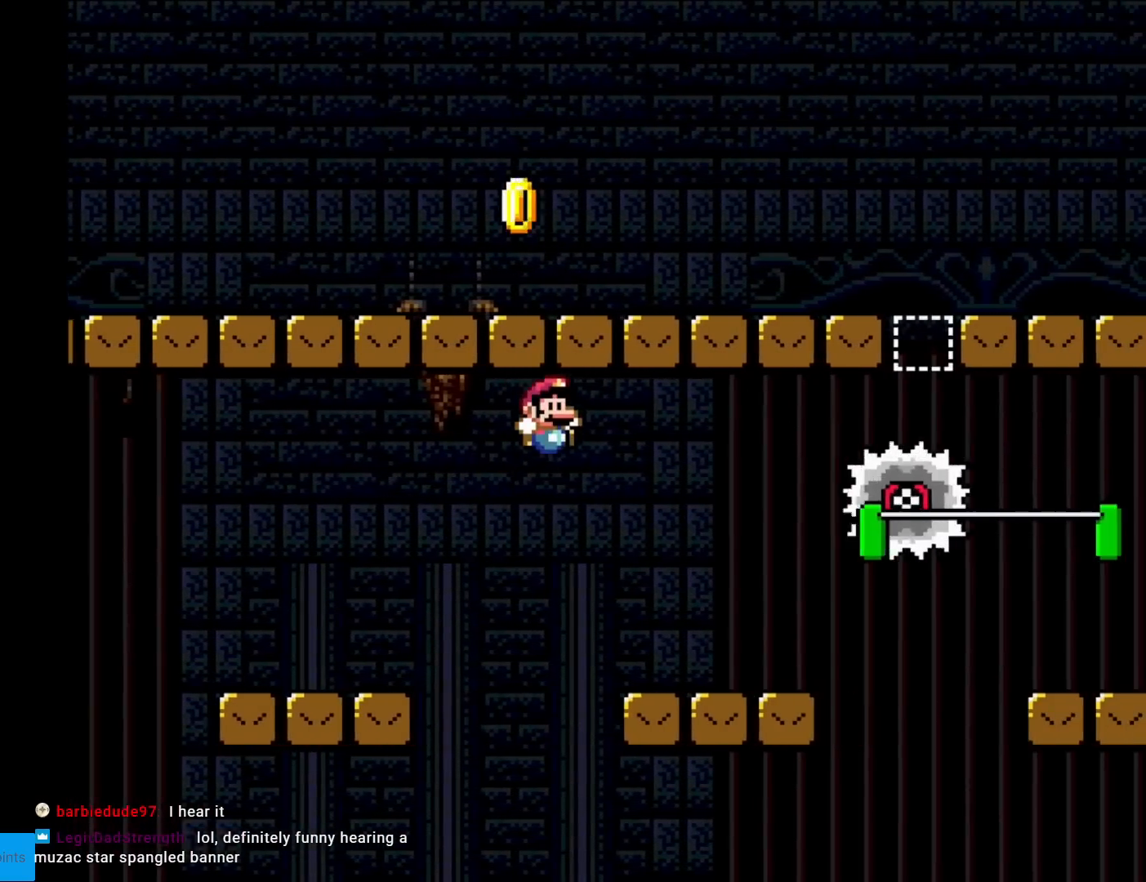
{"buttons": ["DPAD_RIGHT"], "events": [[17, "B", "up"], [17, "Y", "up"], [34, "X", "down"], [151, "DPAD_RIGHT", "up"], [167, "DPAD_LEFT", "down"], [351, "A", "down"], [351, "DPAD_LEFT", "up"], [434, "A", "up"], [434, "DPAD_RIGHT", "down"], [501, "X", "up"]]}
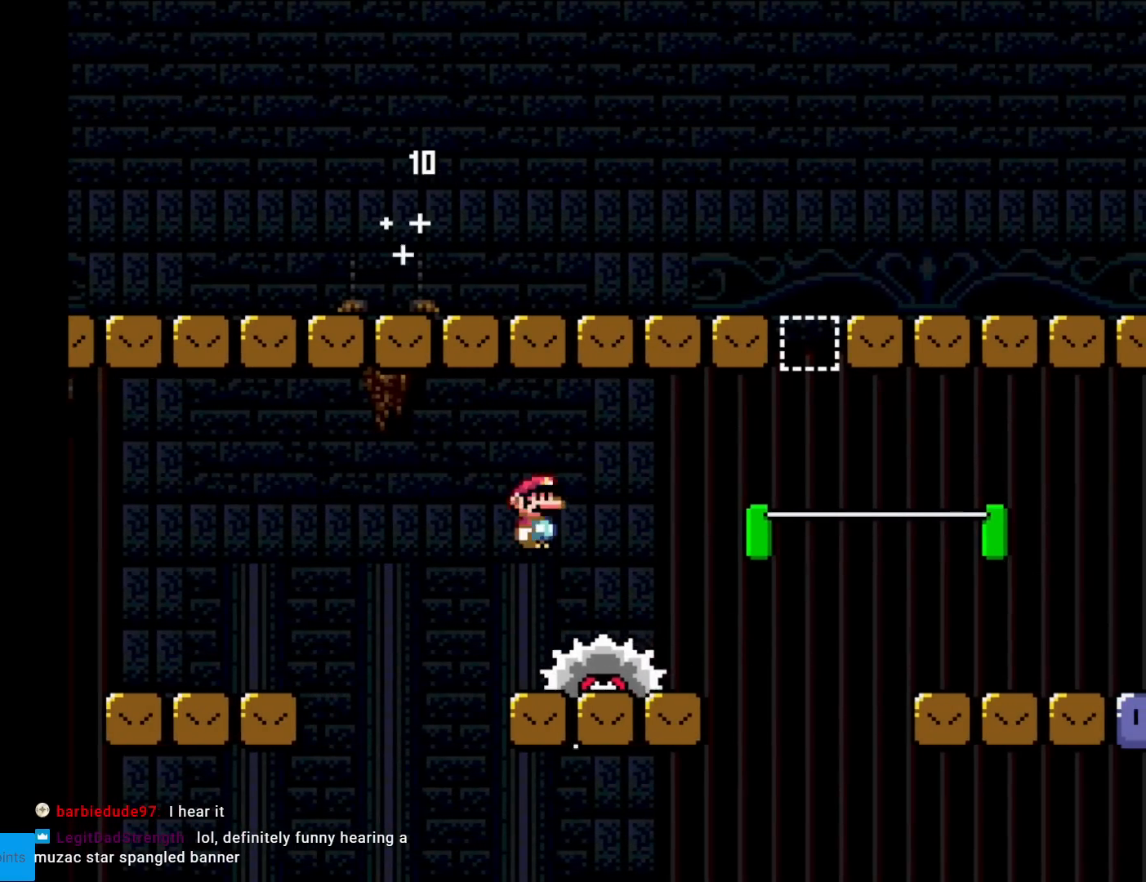
{"buttons": ["B", "Y", "DPAD_RIGHT"], "events": [[17, "Y", "down"], [384, "B", "down"]]}
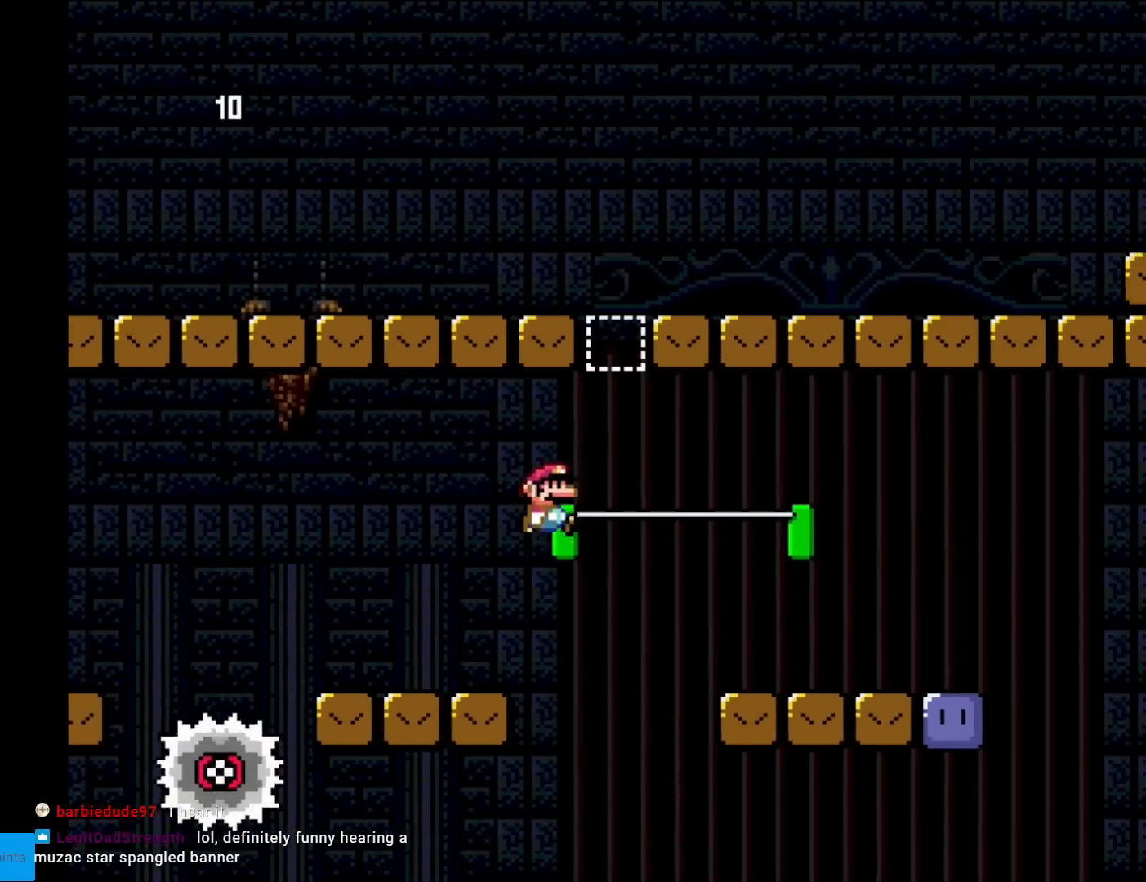
{"buttons": ["X", "DPAD_LEFT"], "events": [[267, "B", "up"], [284, "Y", "up"], [317, "X", "down"], [367, "DPAD_RIGHT", "up"], [384, "DPAD_UP", "down"], [401, "DPAD_LEFT", "down"], [417, "DPAD_UP", "up"]]}
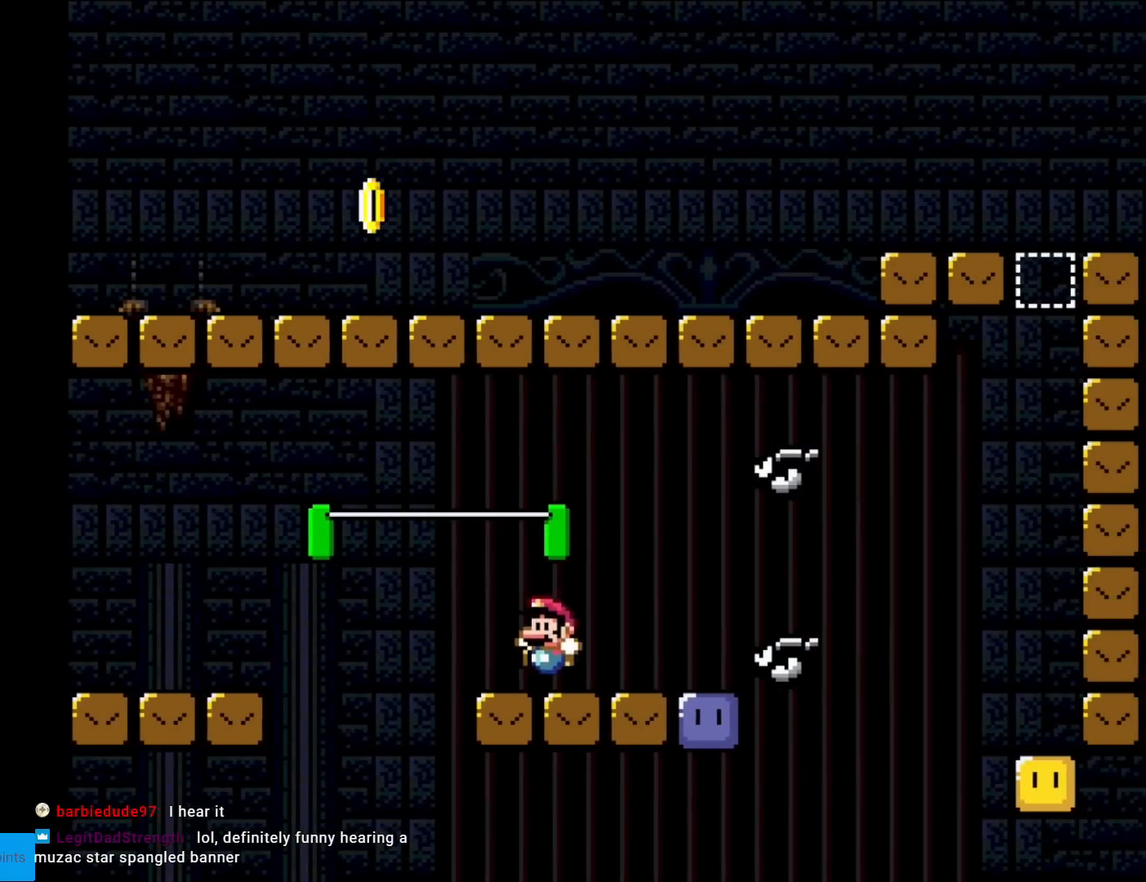
{"buttons": ["X", "DPAD_RIGHT"], "events": [[83, "A", "down"], [83, "DPAD_LEFT", "up"], [117, "A", "up"], [267, "DPAD_RIGHT", "down"]]}
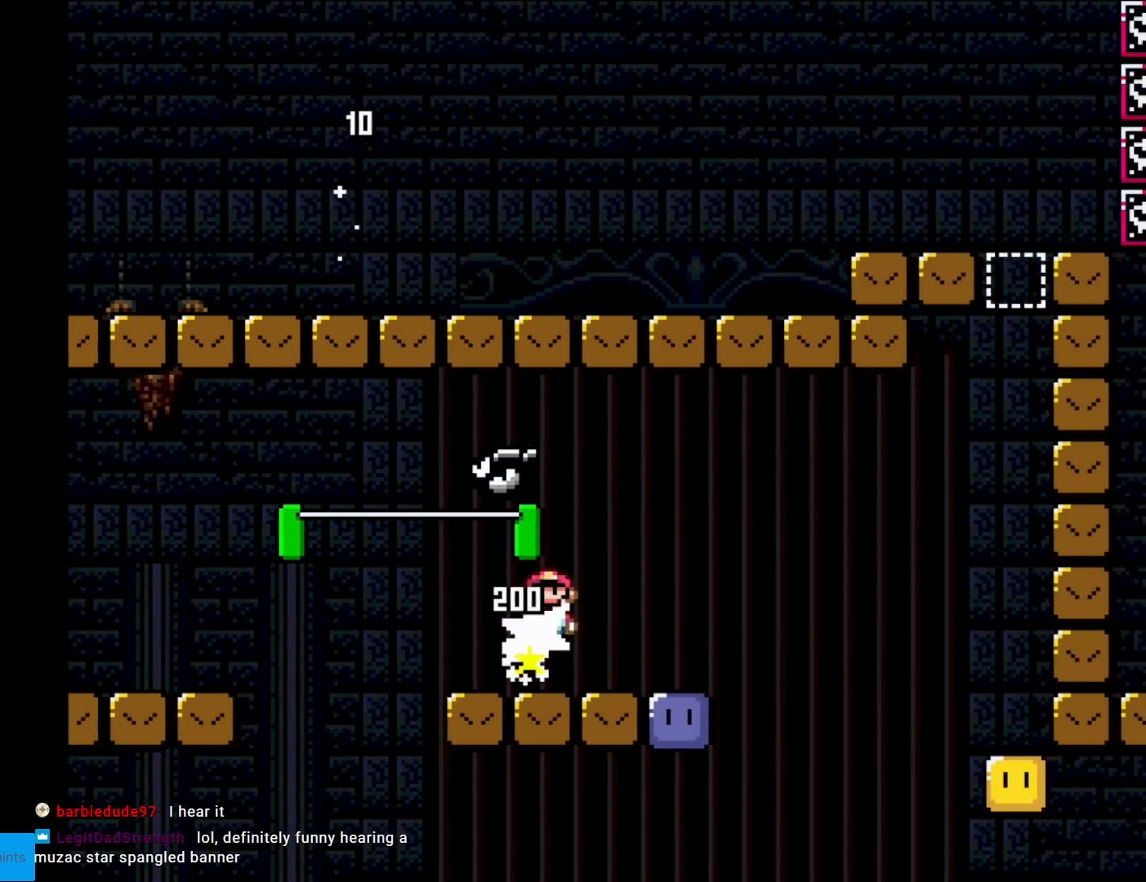
{"buttons": [], "events": [[117, "X", "up"], [134, "DPAD_RIGHT", "up"], [134, "DPAD_UP", "down"], [167, "DPAD_LEFT", "down"], [167, "DPAD_UP", "up"], [351, "DPAD_LEFT", "up"]]}
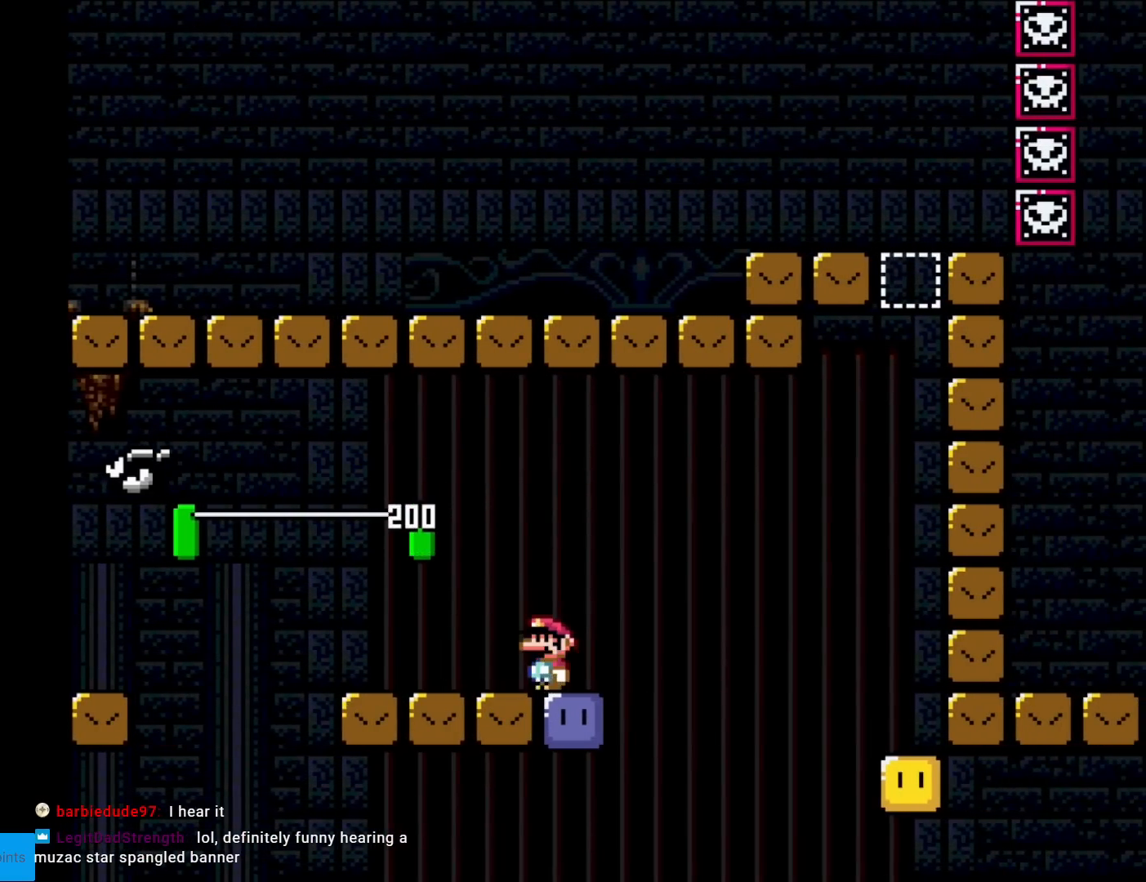
{"buttons": ["Y", "DPAD_RIGHT"], "events": [[83, "B", "down"], [83, "Y", "down"], [133, "B", "up"], [133, "DPAD_LEFT", "down"], [133, "DPAD_UP", "down"], [167, "DPAD_UP", "up"], [367, "DPAD_LEFT", "up"], [417, "DPAD_RIGHT", "down"]]}
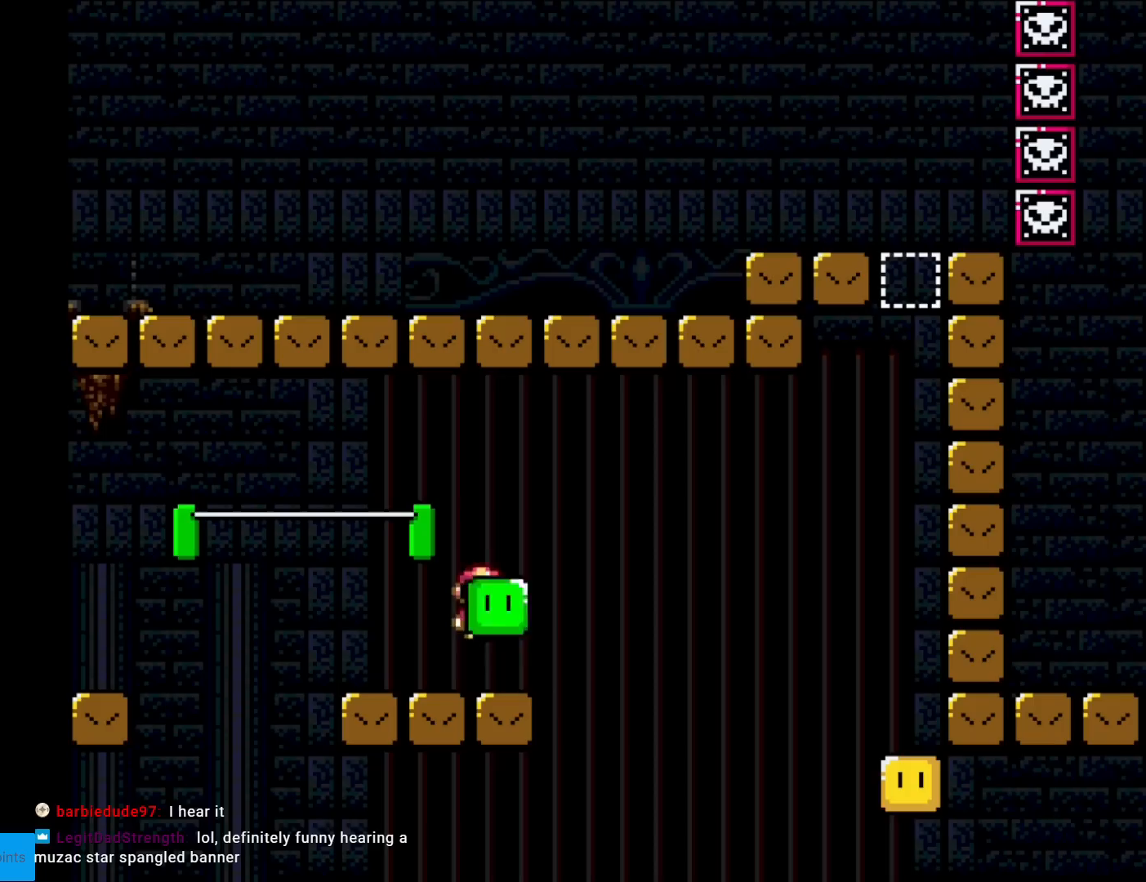
{"buttons": ["Y", "DPAD_LEFT"], "events": [[34, "DPAD_RIGHT", "up"], [184, "B", "down"], [217, "DPAD_RIGHT", "down"], [301, "B", "up"], [317, "Y", "up"], [334, "DPAD_RIGHT", "up"], [367, "DPAD_LEFT", "down"], [384, "Y", "down"]]}
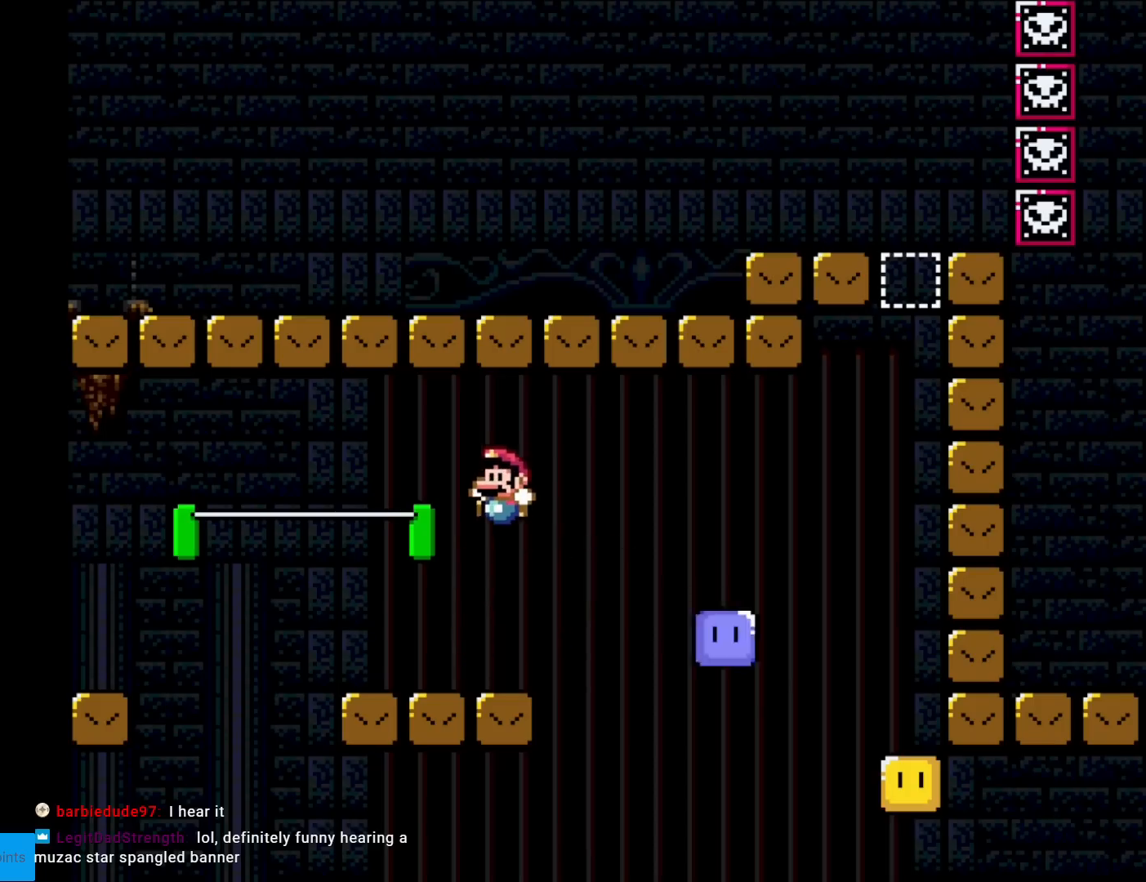
{"buttons": ["B", "Y", "DPAD_RIGHT"], "events": [[83, "DPAD_LEFT", "up"], [150, "DPAD_RIGHT", "down"], [384, "B", "down"]]}
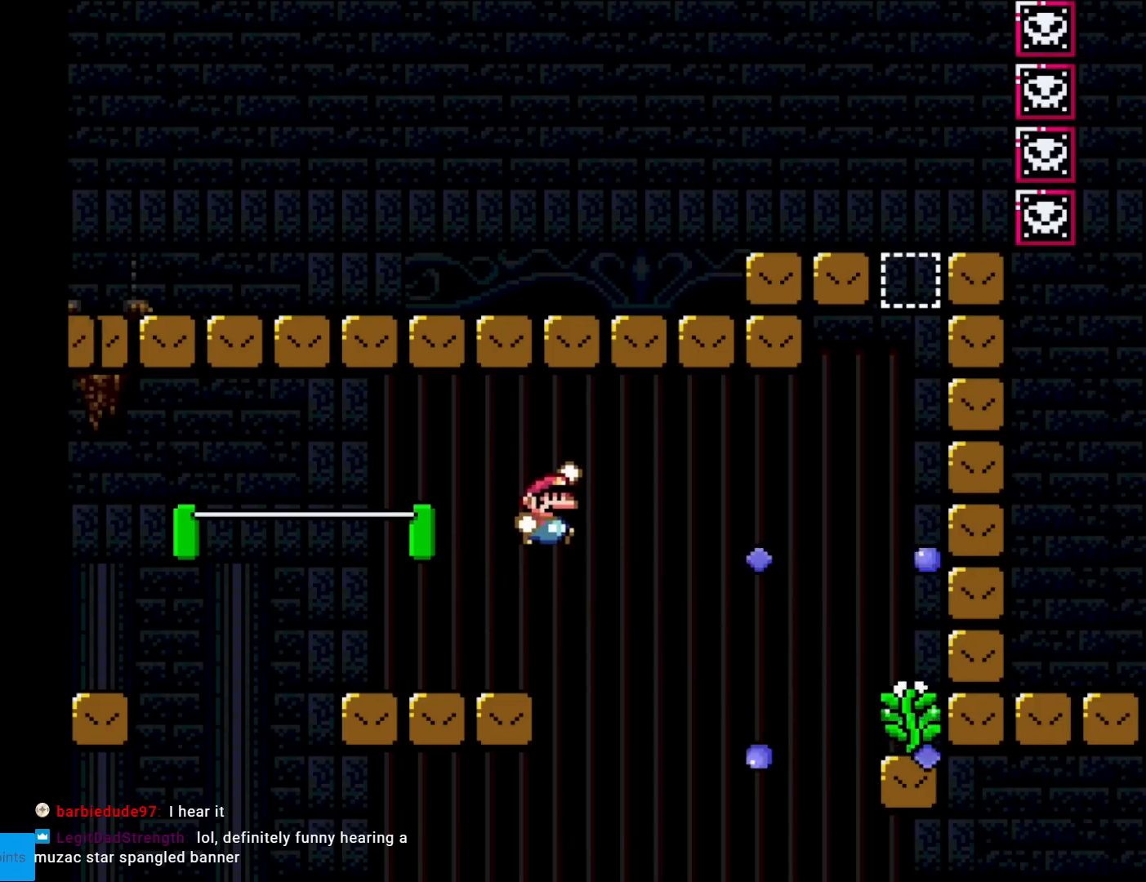
{"buttons": ["B", "Y", "DPAD_RIGHT"], "events": [[34, "B", "up"], [101, "B", "down"]]}
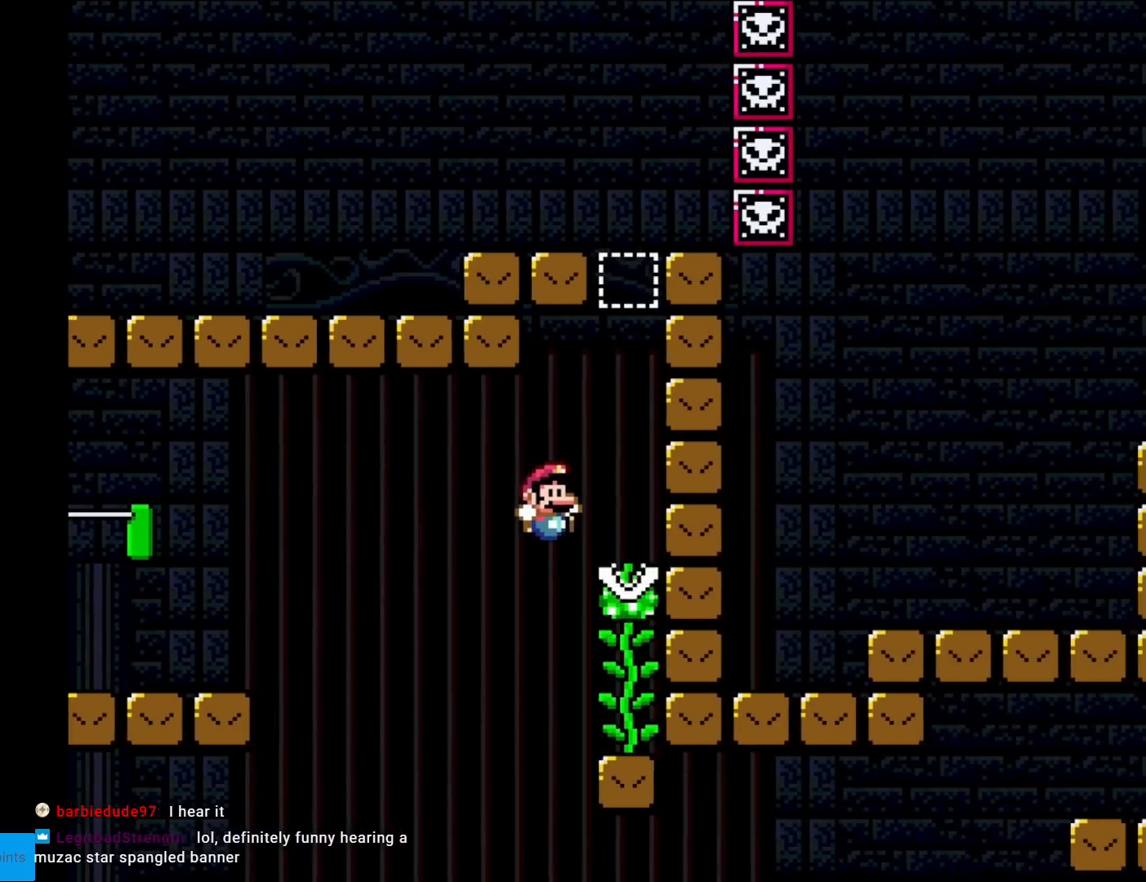
{"buttons": ["B", "Y", "DPAD_RIGHT"], "events": [[67, "B", "up"], [83, "DPAD_RIGHT", "up"], [83, "DPAD_UP", "down"], [183, "B", "down"], [233, "DPAD_UP", "up"], [367, "DPAD_RIGHT", "down"]]}
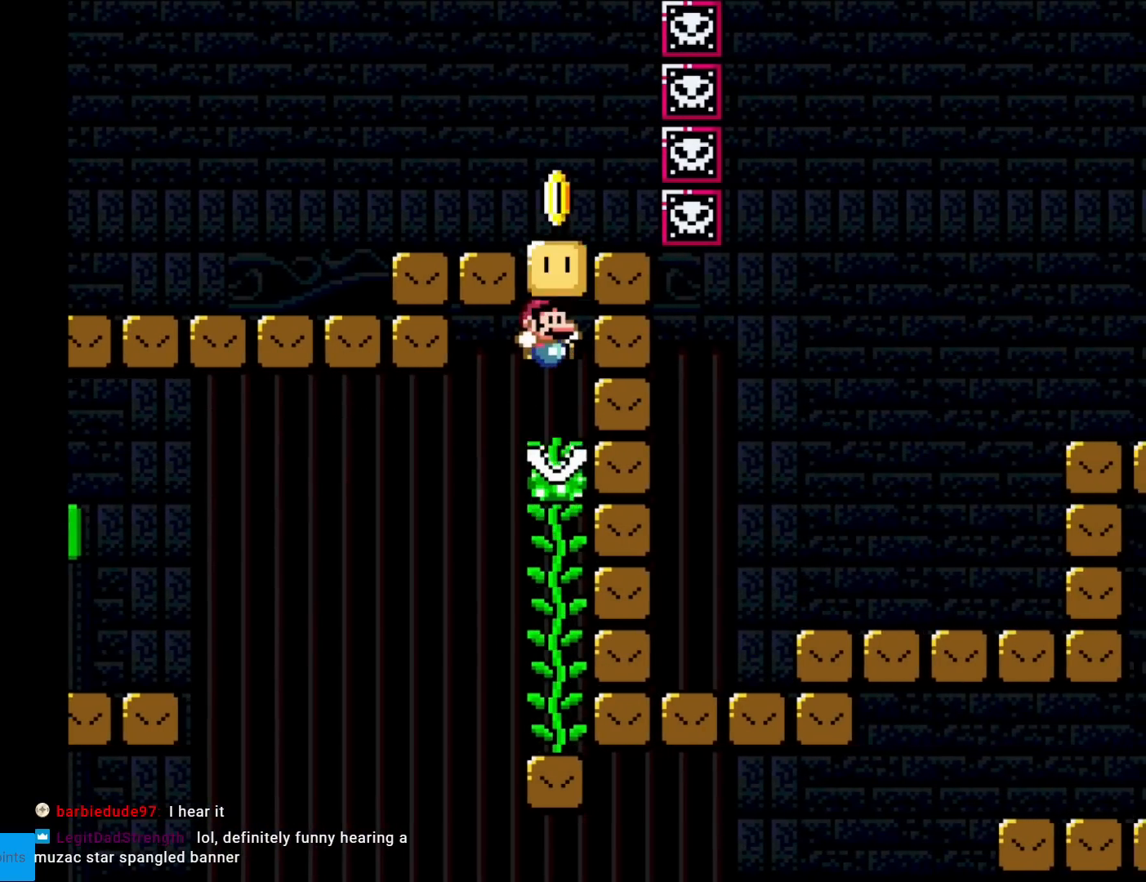
{"buttons": ["Y", "DPAD_UP", "DPAD_RIGHT"], "events": [[134, "DPAD_RIGHT", "up"], [184, "DPAD_RIGHT", "down"], [201, "DPAD_RIGHT", "up"], [234, "DPAD_UP", "down"], [251, "B", "up"], [367, "DPAD_RIGHT", "down"], [434, "DPAD_RIGHT", "up"], [451, "DPAD_RIGHT", "down"]]}
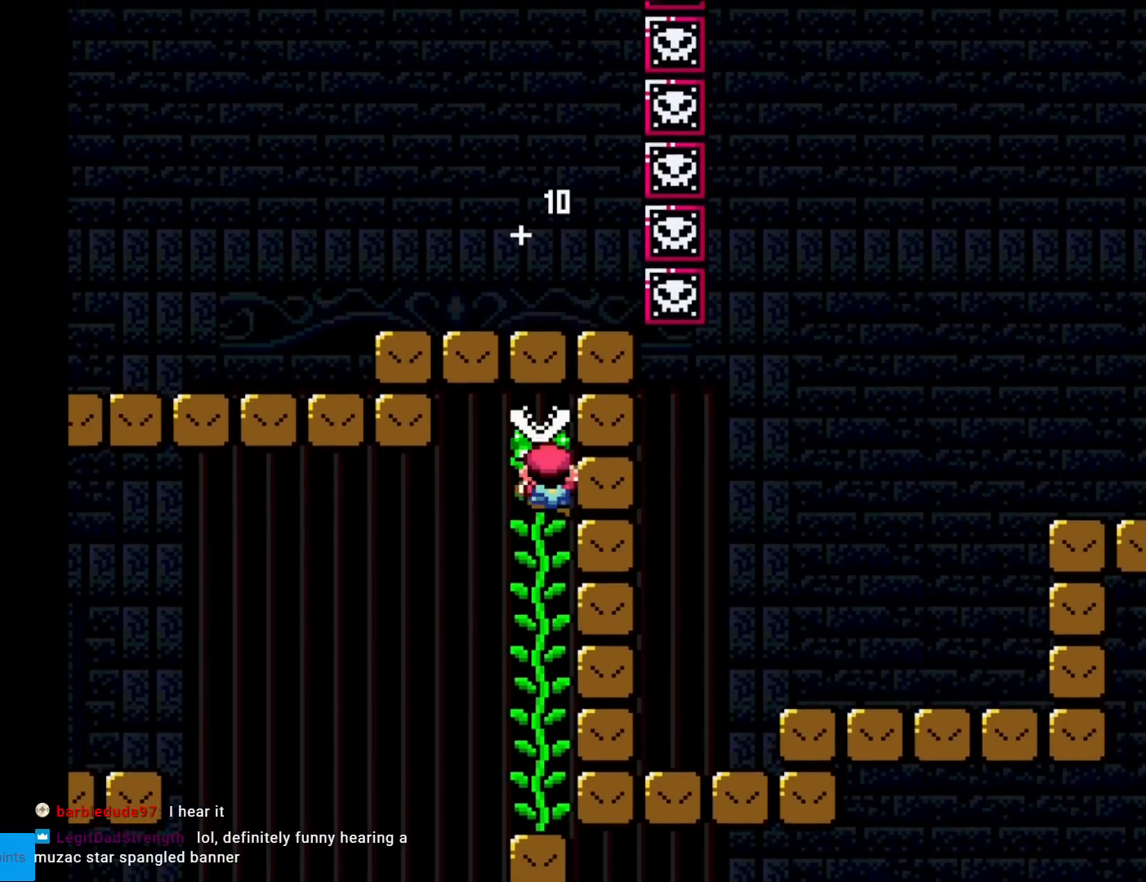
{"buttons": ["Y", "DPAD_UP", "DPAD_RIGHT"], "events": []}
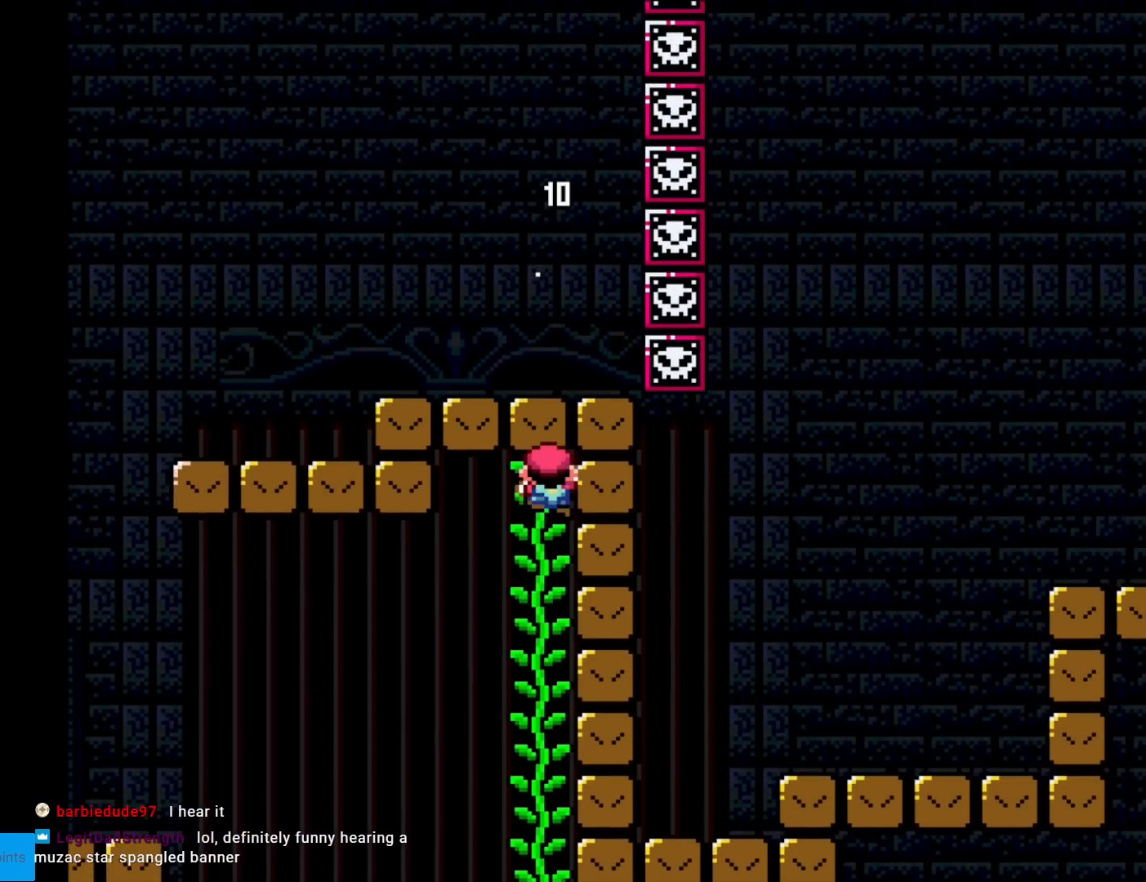
{"buttons": ["Y", "DPAD_UP"], "events": [[134, "DPAD_UP", "up"], [267, "DPAD_RIGHT", "up"], [284, "DPAD_UP", "down"], [367, "DPAD_RIGHT", "down"], [367, "DPAD_UP", "up"], [451, "DPAD_UP", "down"], [484, "DPAD_RIGHT", "up"]]}
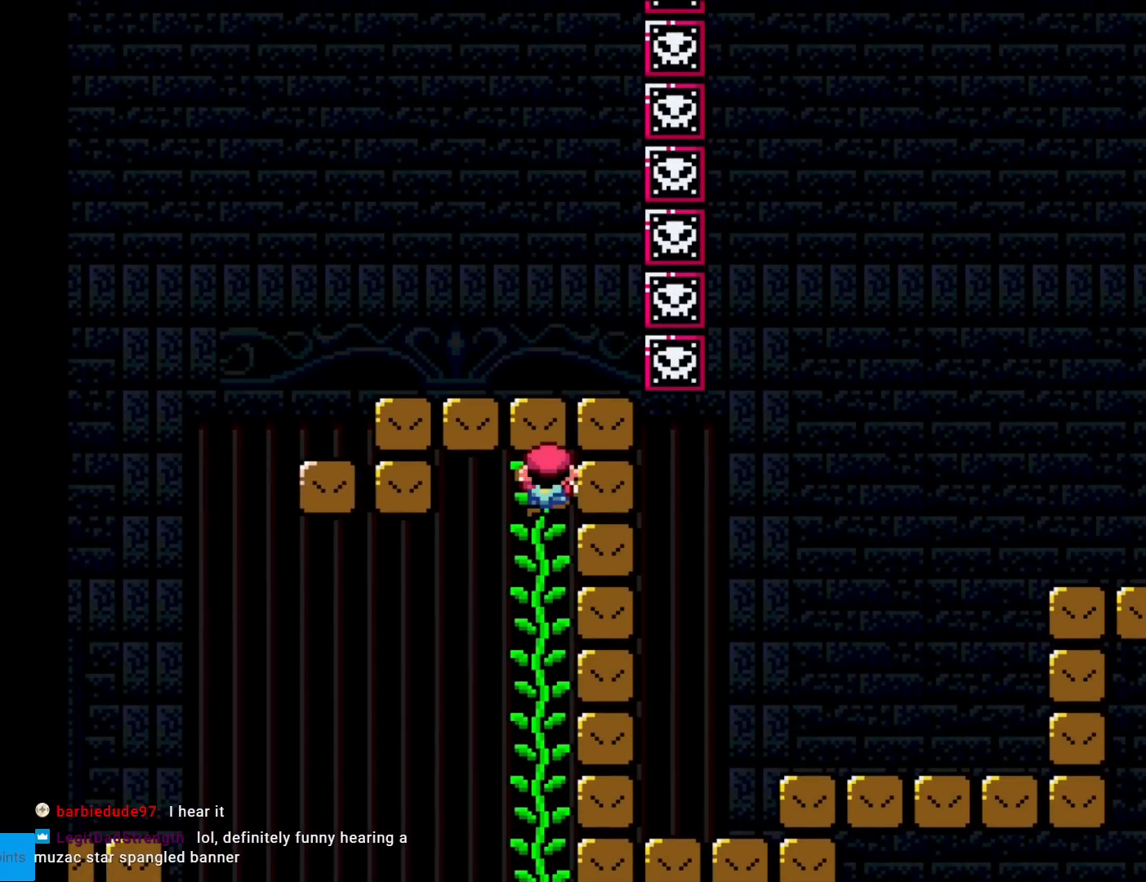
{"buttons": ["Y", "DPAD_RIGHT"], "events": [[67, "DPAD_RIGHT", "down"], [233, "DPAD_UP", "up"], [267, "DPAD_RIGHT", "up"], [500, "DPAD_RIGHT", "down"]]}
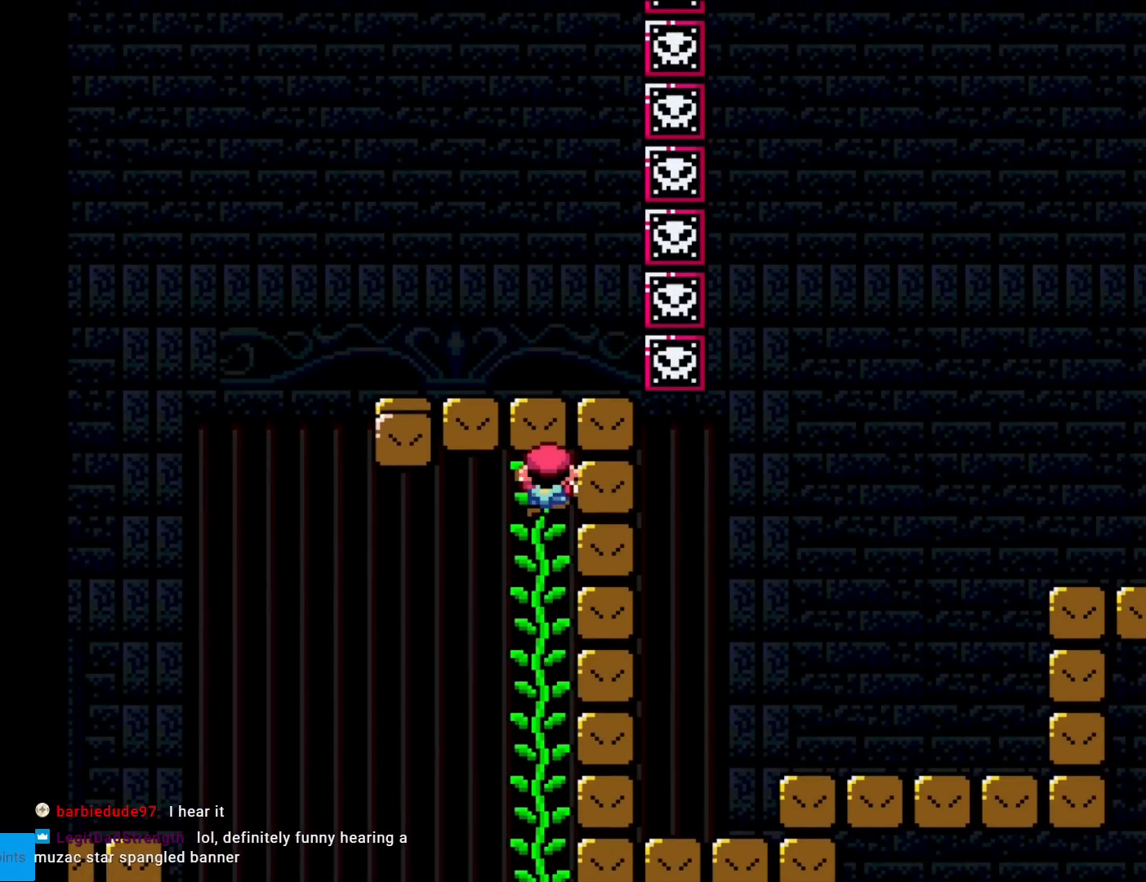
{"buttons": ["Y", "DPAD_RIGHT"], "events": []}
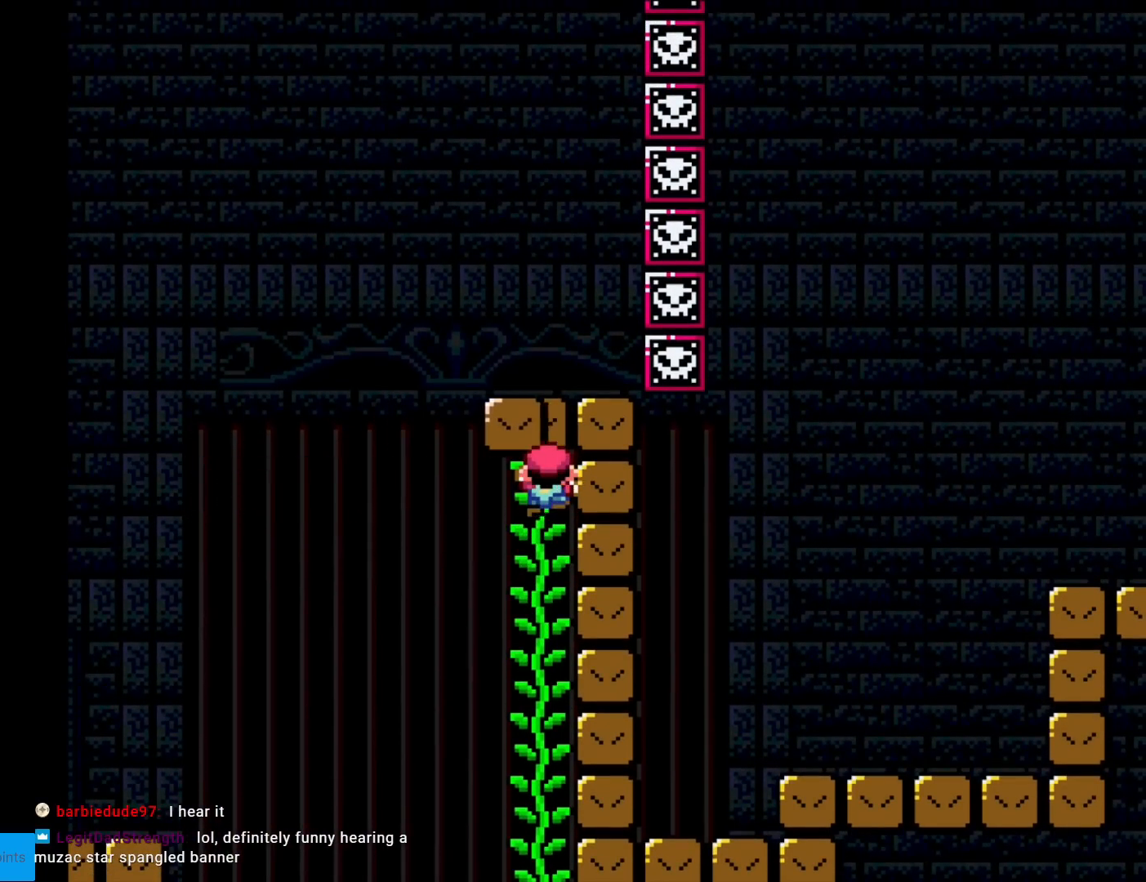
{"buttons": ["Y", "DPAD_RIGHT"], "events": []}
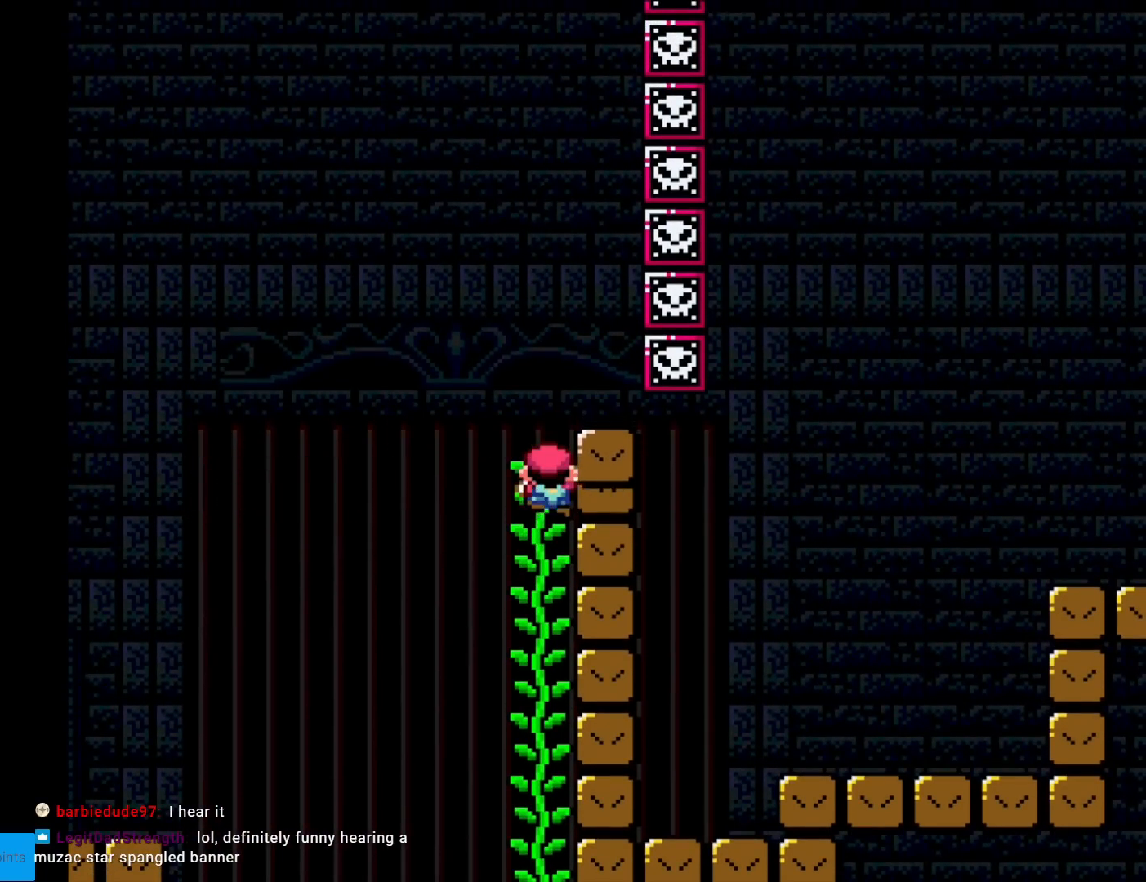
{"buttons": ["Y", "DPAD_RIGHT"], "events": []}
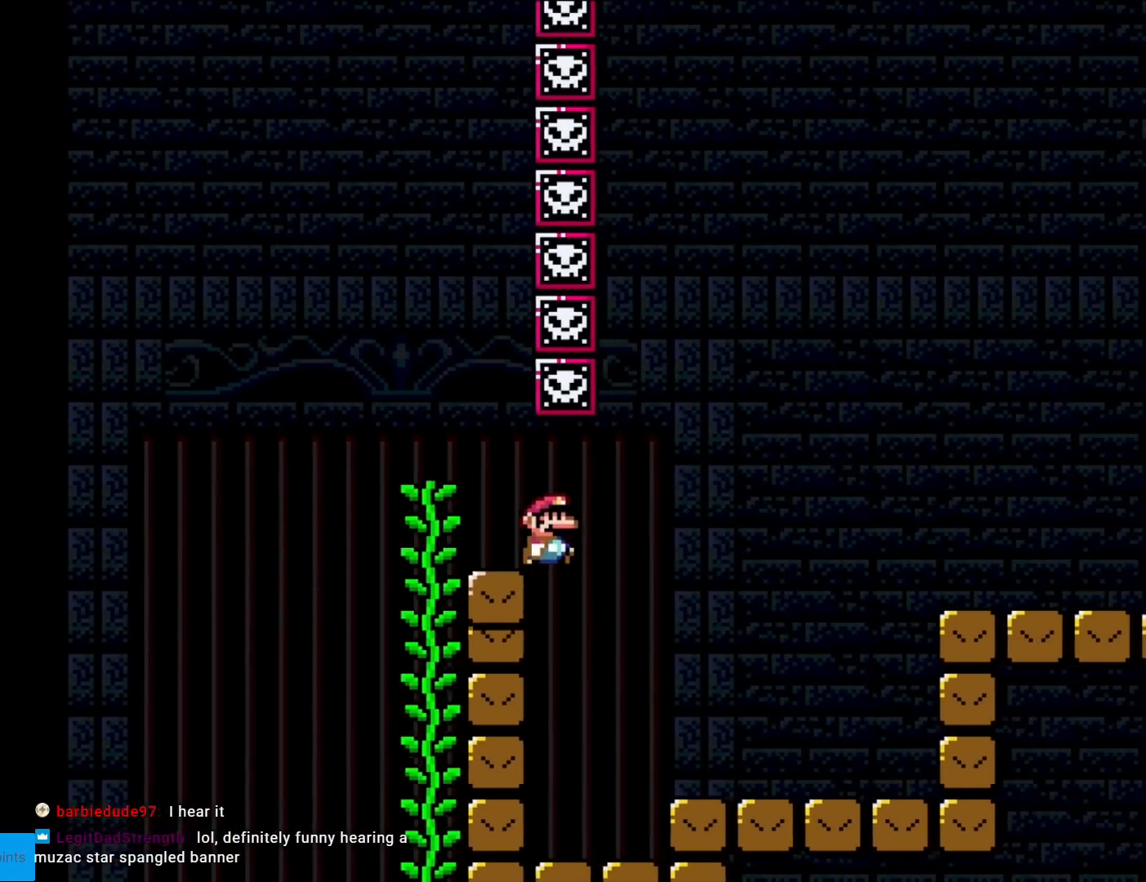
{"buttons": ["B", "Y", "DPAD_RIGHT"], "events": [[417, "B", "down"]]}
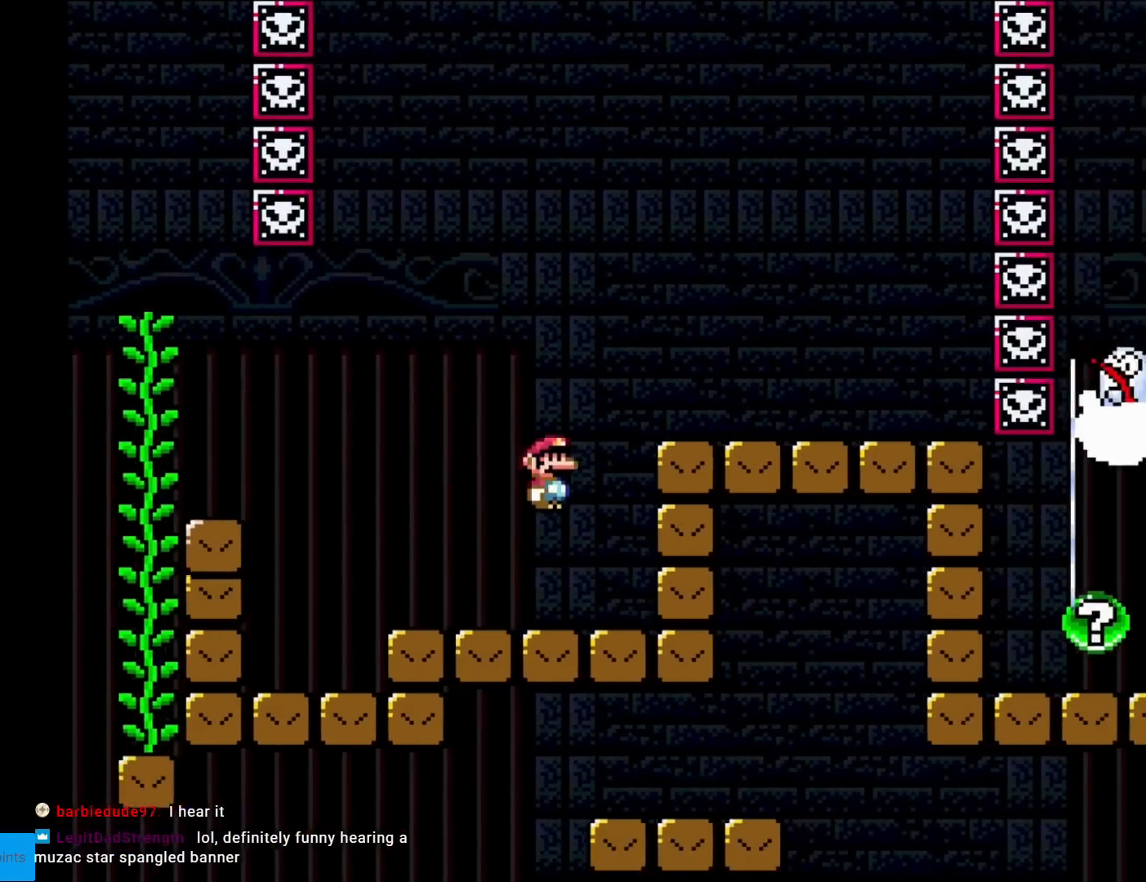
{"buttons": ["X", "DPAD_LEFT"], "events": [[67, "B", "up"], [134, "X", "down"], [134, "Y", "up"], [384, "DPAD_RIGHT", "up"], [401, "DPAD_LEFT", "down"]]}
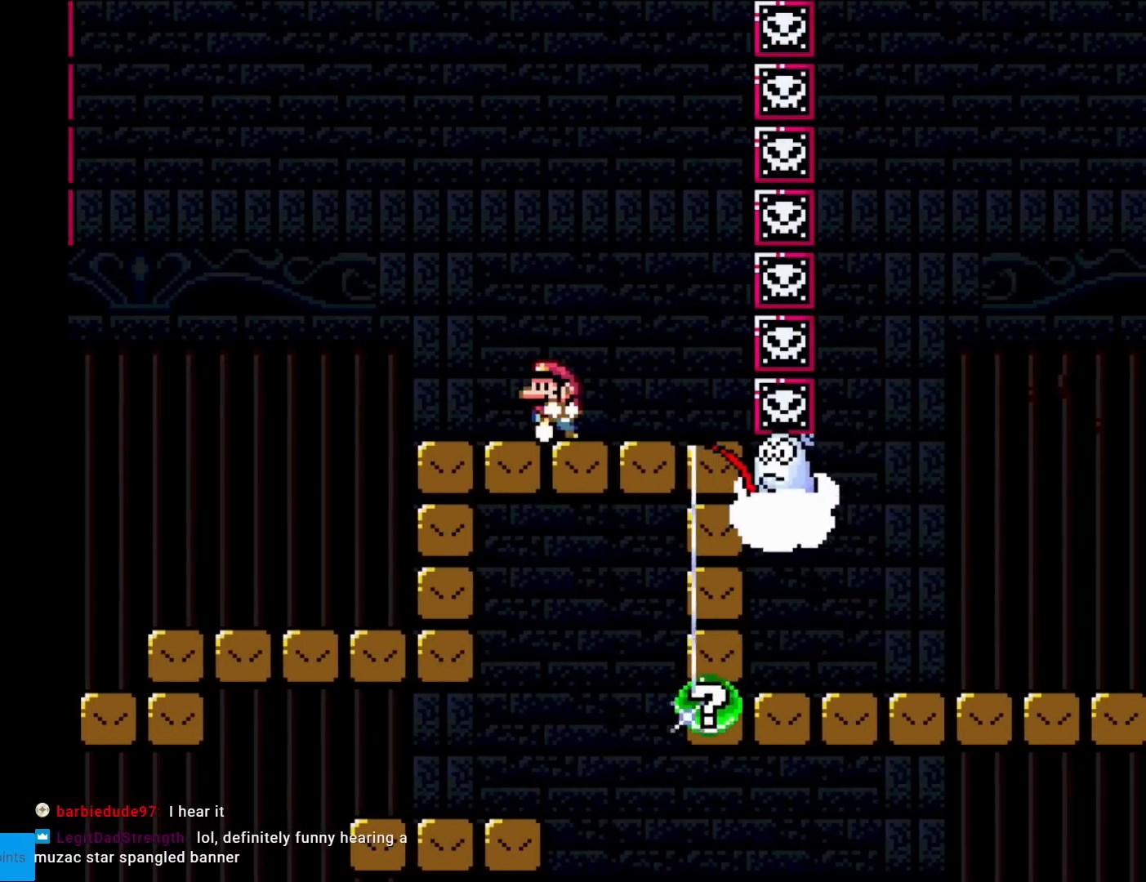
{"buttons": ["A", "X", "DPAD_RIGHT"], "events": [[284, "A", "down"], [401, "DPAD_LEFT", "up"], [484, "DPAD_RIGHT", "down"]]}
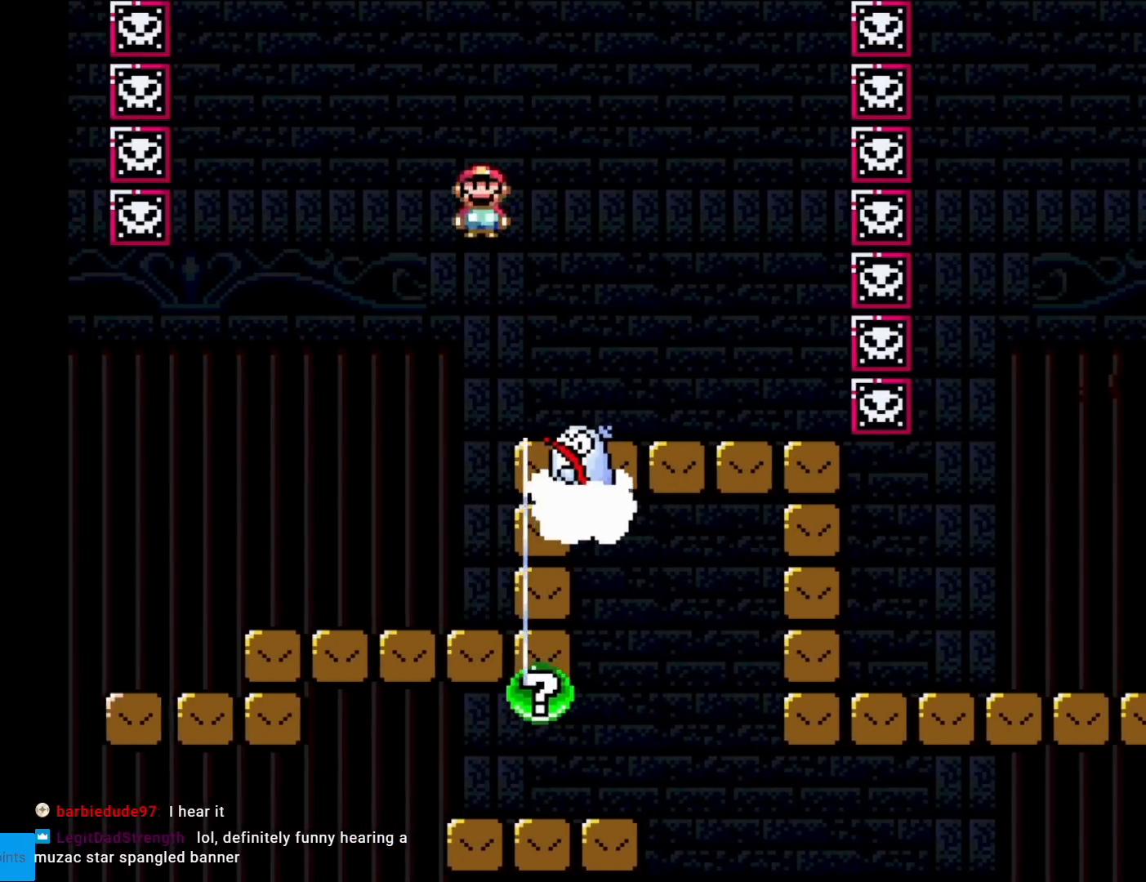
{"buttons": ["X", "DPAD_RIGHT"], "events": [[66, "A", "up"]]}
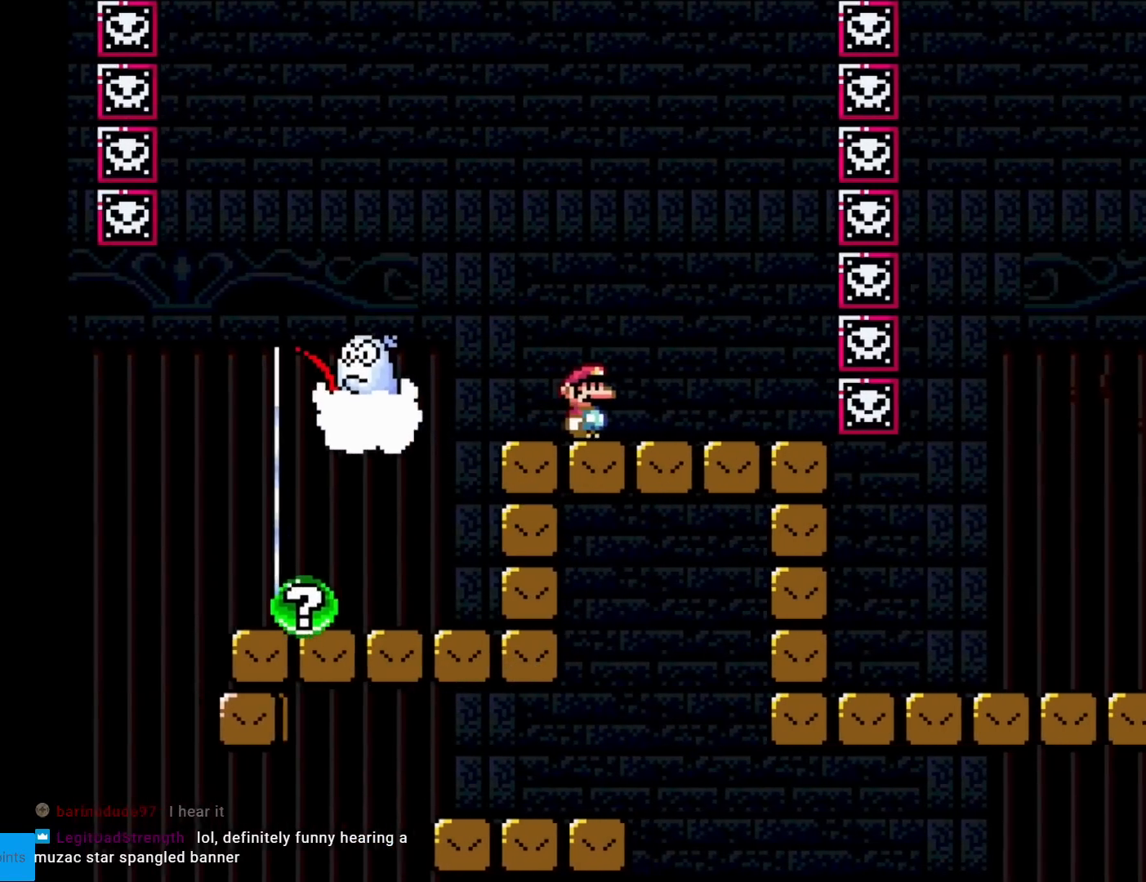
{"buttons": ["X"], "events": [[150, "DPAD_RIGHT", "up"], [167, "DPAD_UP", "down"], [184, "DPAD_LEFT", "down"], [184, "DPAD_UP", "up"], [301, "DPAD_LEFT", "up"]]}
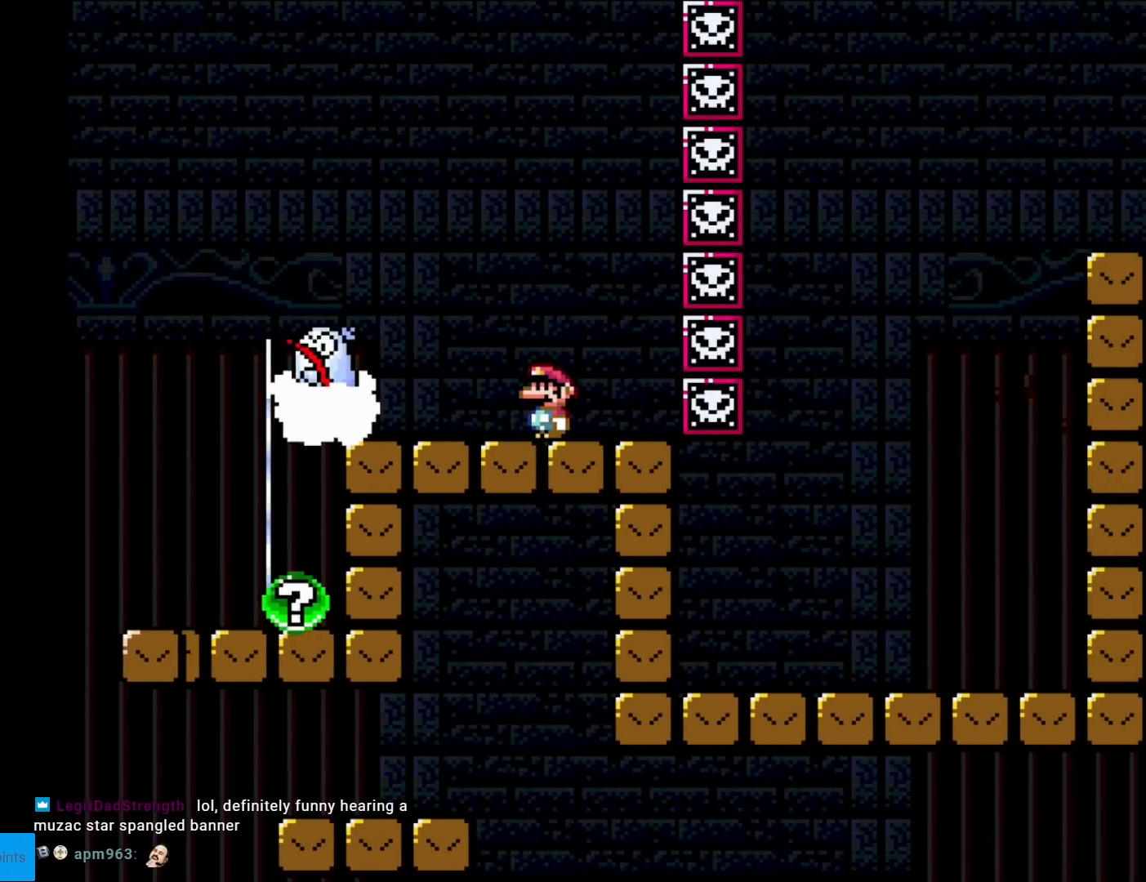
{"buttons": ["X", "DPAD_LEFT"], "events": [[200, "A", "down"], [200, "DPAD_LEFT", "down"], [450, "A", "up"]]}
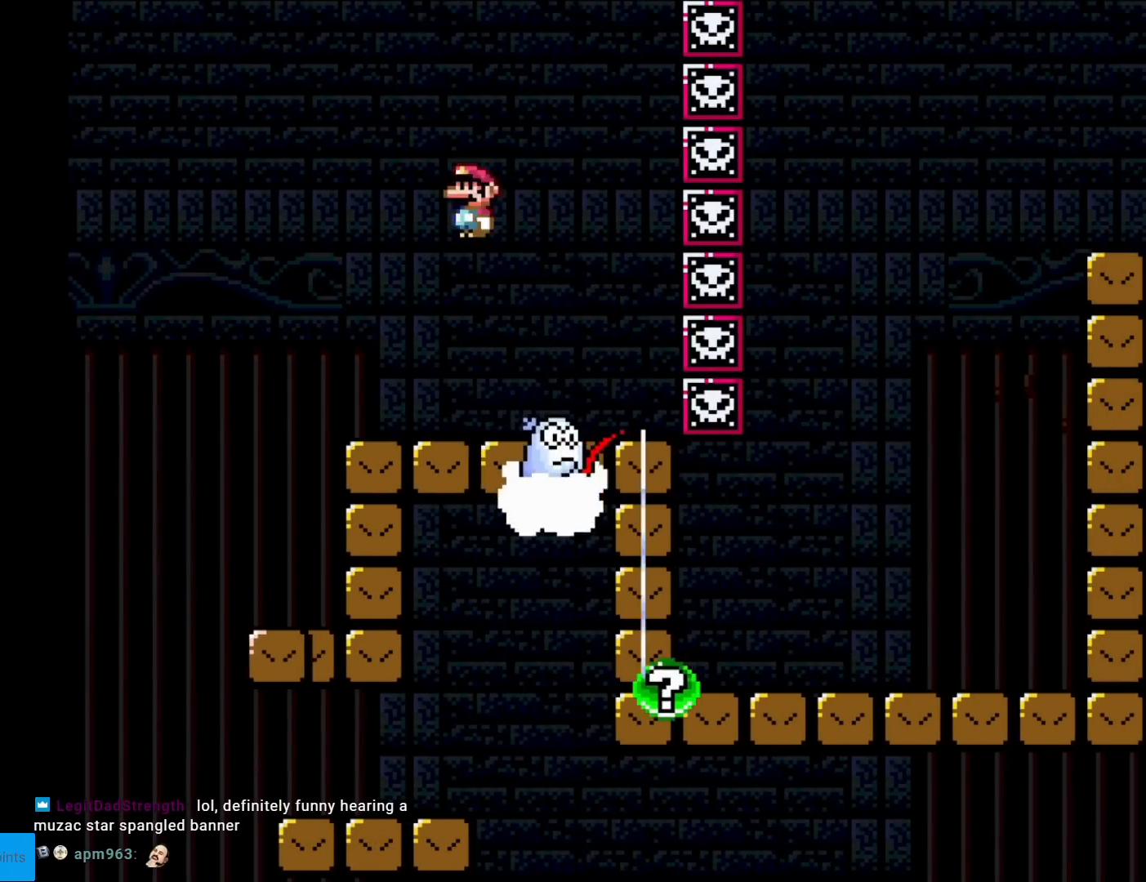
{"buttons": ["A", "X", "DPAD_RIGHT"], "events": [[84, "A", "down"], [317, "DPAD_LEFT", "up"], [351, "DPAD_RIGHT", "down"]]}